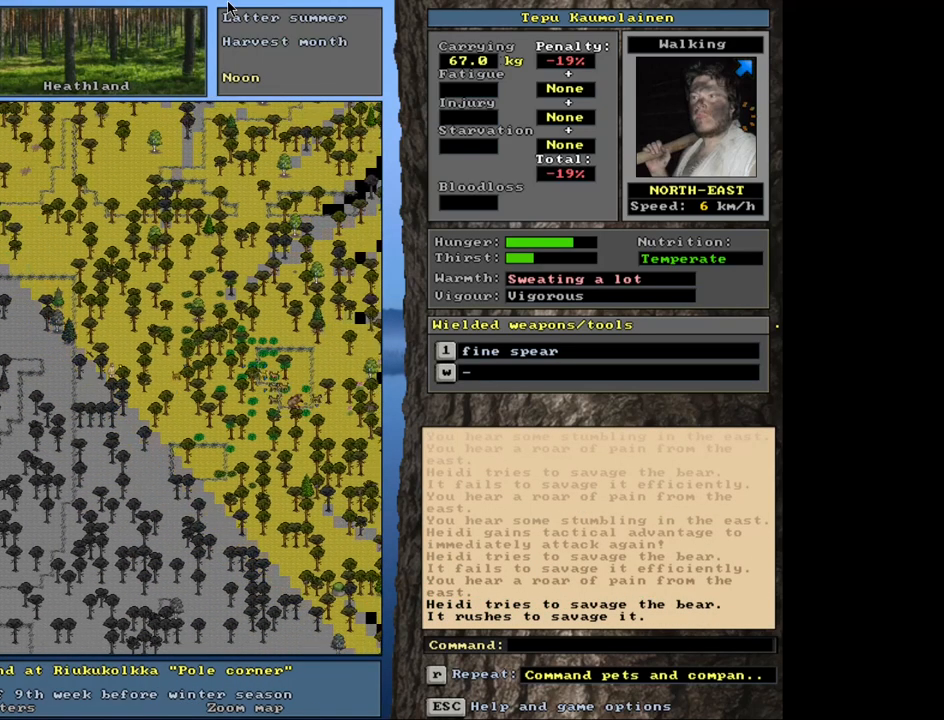
Gameplay with keyboard and mouse; each line is a JSON object with the keys and mouse buttons held at the frame after it. "events" lists presses ("down") and releases ("up") of ".", "/", "0", "1", "2", "3", "4", "5", "6", "8", "9", "a", "alt_l", "alt_r", "b", "backslash", "backspace", "c", "caps_lock", "comma", "ctrl_l", "ctrl_r", "d", "down", "e", "equals", "escape", "f", "f1", "f10", "f11", "f12", "f2", "f3", "f4", "f5", "f6", "f7", "f8", "f9", "g", "h", "i", "k", "l", "lbracket", "left", "minus", "n", "num0", "num1", "num2", "num3", "num4", "num5", "num6", "num7", "num8", "num9", "o", "p", "q", "quote", "r", "rbracket", "return", "right", "s", "semicolon", "shift_l", "shift_r", "space", "super", "t", "tab", "tilde", "u", "up", "v", "w", "x", "y", "z", "mouse_left", "mouse_wheel", "mouse_right", "mouse_mb4" and "mouse_mb5" between this image and that frame as [ms after this image, input, new state], when the widget could be followed in between. "mouse_left", "mouse_wheel", "mouse_right", "mouse_mb4", "mouse_mb5" = the "left", "wheel", "right", "mb4", "mb5" buttons of the "mouse" list. No other keys are recorded. "wheel" means that the mouse wheel is clicked or scrolled. Mouse movement is not recorded. Not read: 7 j m other_keys.
{"keys": ["ctrl_l"], "mouse": [], "events": [[183, "num6", "down"], [267, "num6", "up"]]}
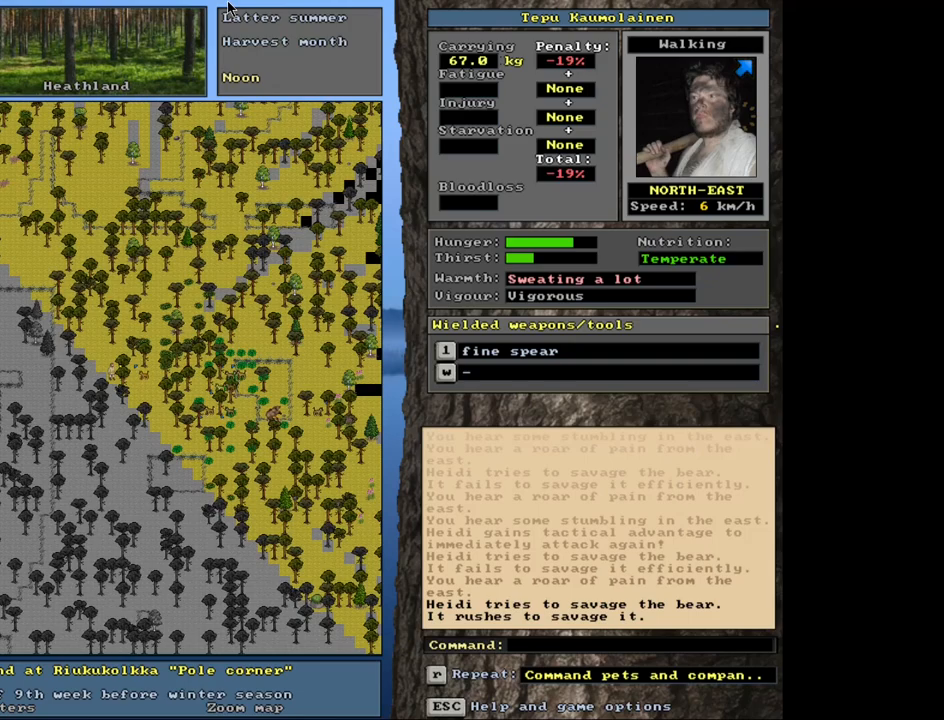
{"keys": ["ctrl_l"], "mouse": [], "events": []}
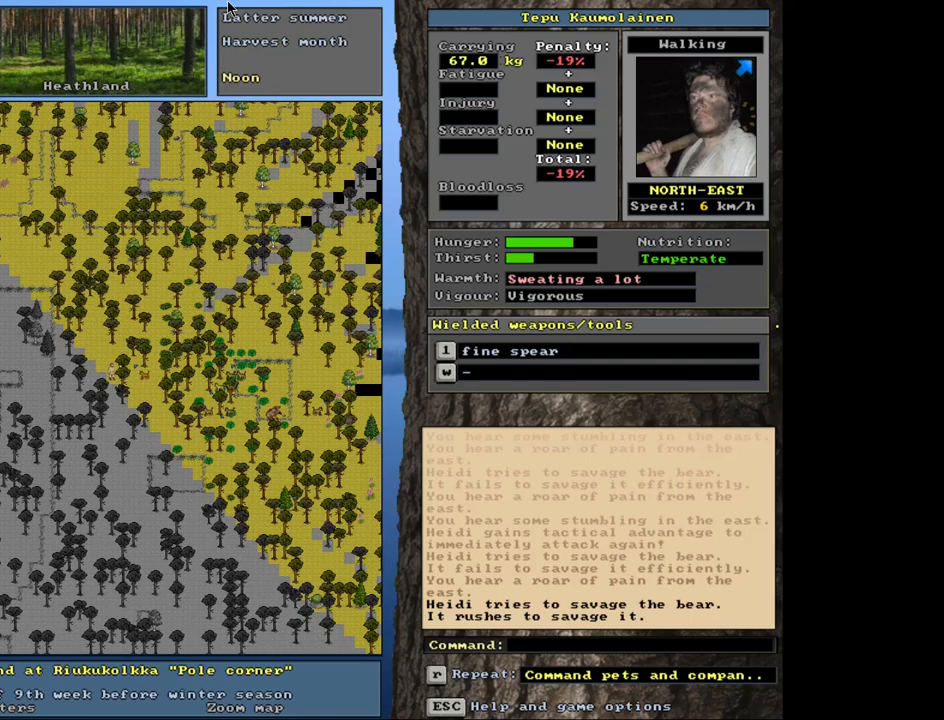
{"keys": ["ctrl_l"], "mouse": [], "events": []}
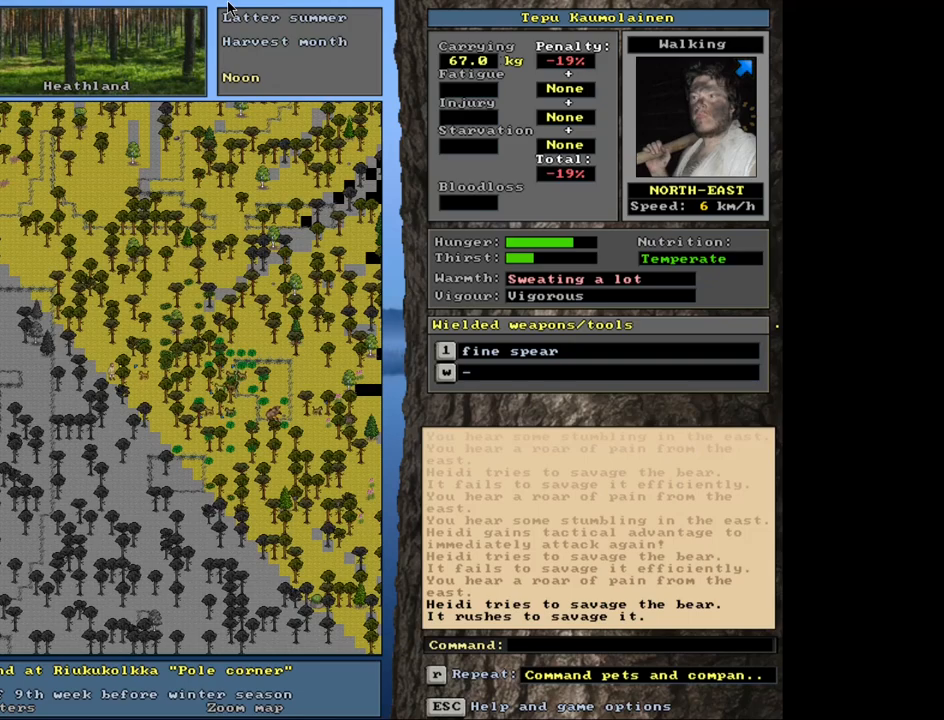
{"keys": ["ctrl_l"], "mouse": [], "events": [[67, "num3", "down"], [150, "num3", "up"], [233, "num3", "down"], [317, "num3", "up"]]}
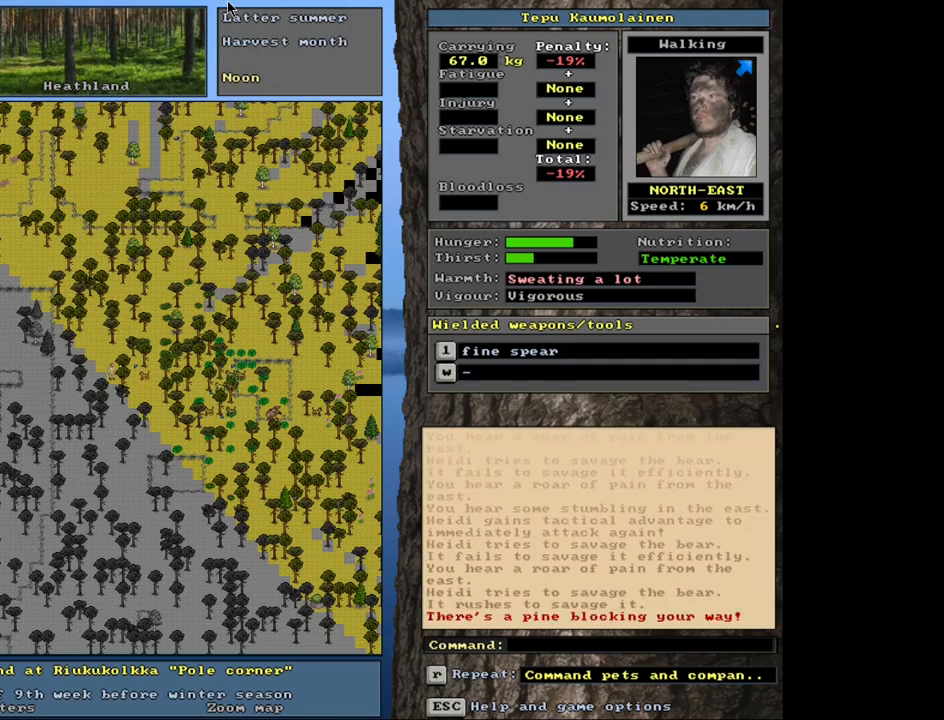
{"keys": ["ctrl_l"], "mouse": [], "events": [[300, "num9", "down"], [400, "num9", "up"]]}
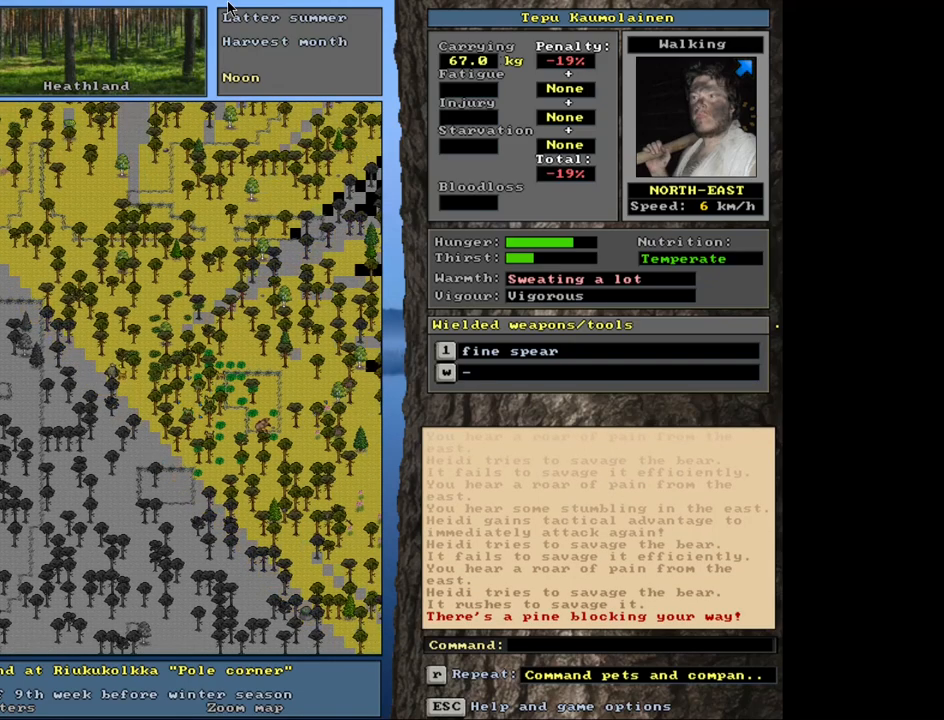
{"keys": ["ctrl_l"], "mouse": [], "events": [[100, "num3", "down"], [183, "num3", "up"], [383, "num3", "down"], [483, "num3", "up"]]}
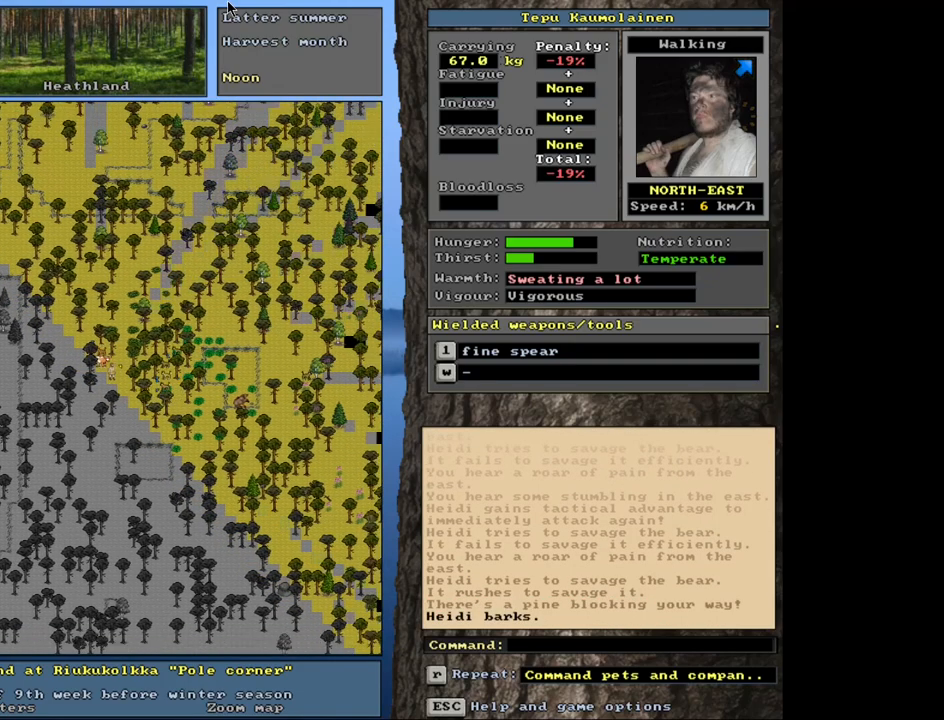
{"keys": ["ctrl_l", "num3"], "mouse": [], "events": [[50, "num3", "down"], [133, "num3", "up"], [217, "num3", "down"], [333, "num3", "up"], [400, "num3", "down"]]}
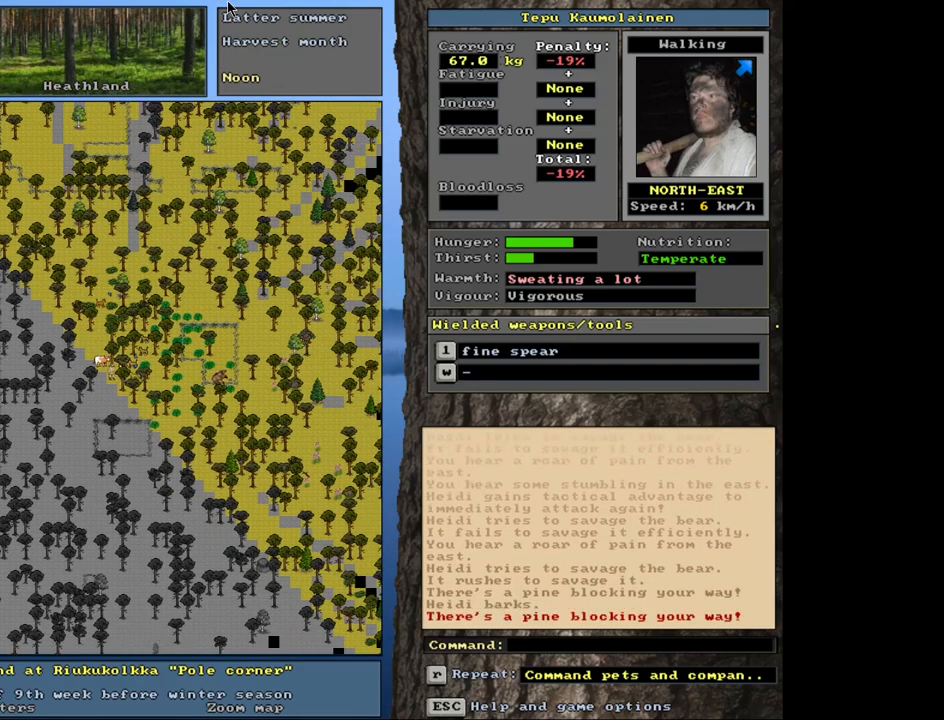
{"keys": ["ctrl_l", "num2"], "mouse": [], "events": [[33, "num3", "up"], [400, "num2", "down"]]}
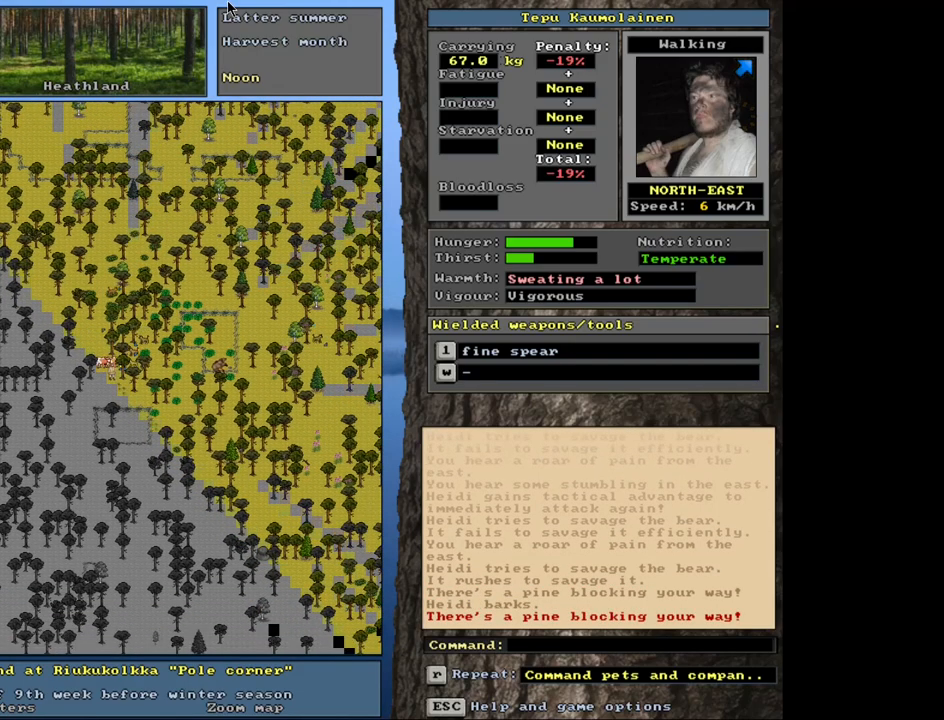
{"keys": ["ctrl_l"], "mouse": [], "events": [[17, "num2", "up"], [67, "num3", "down"], [200, "num3", "up"]]}
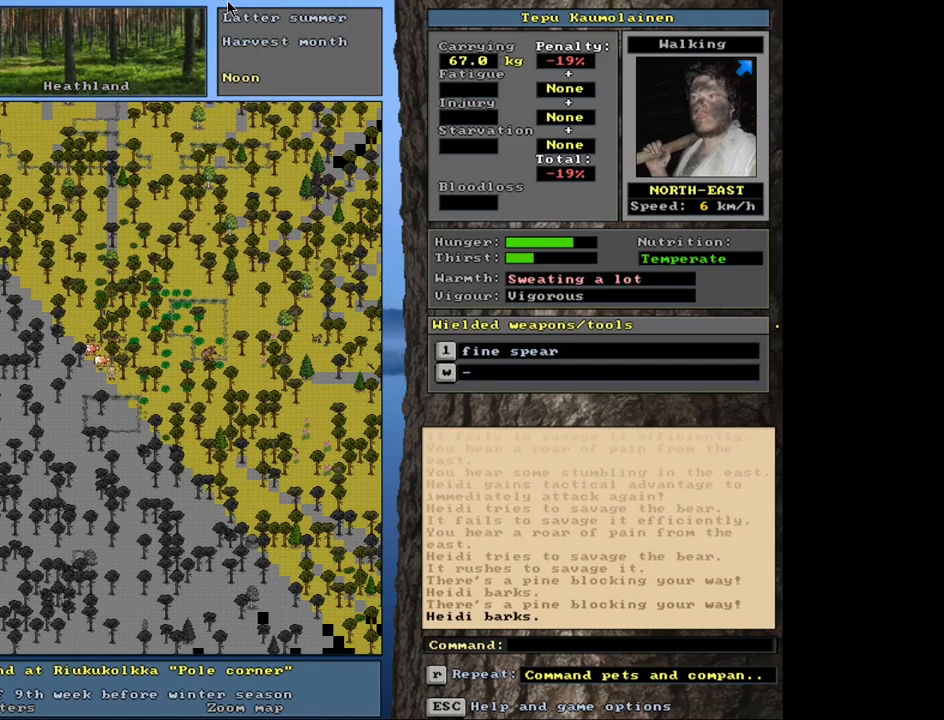
{"keys": ["ctrl_l"], "mouse": [], "events": [[183, "num9", "down"], [250, "num9", "up"]]}
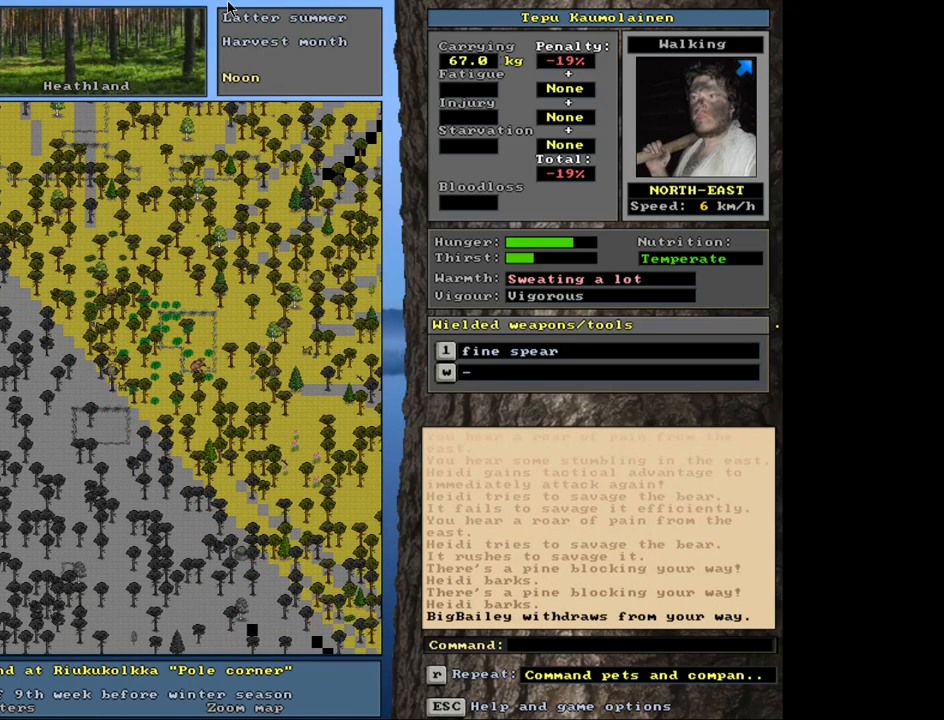
{"keys": ["ctrl_l", "num3"], "mouse": [], "events": [[467, "num3", "down"]]}
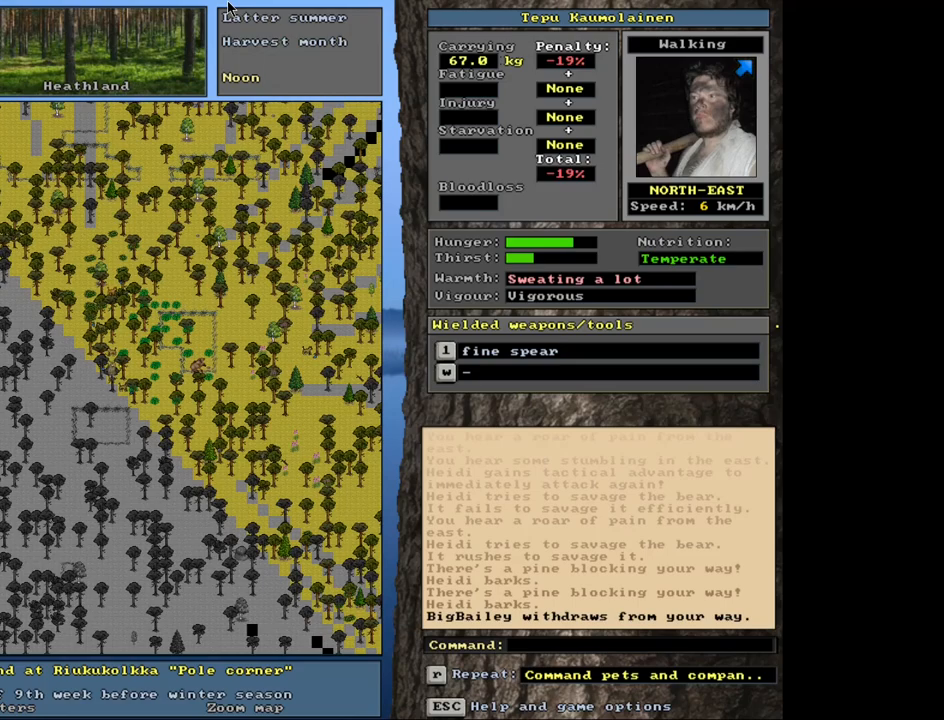
{"keys": ["ctrl_l"], "mouse": [], "events": [[100, "num3", "up"]]}
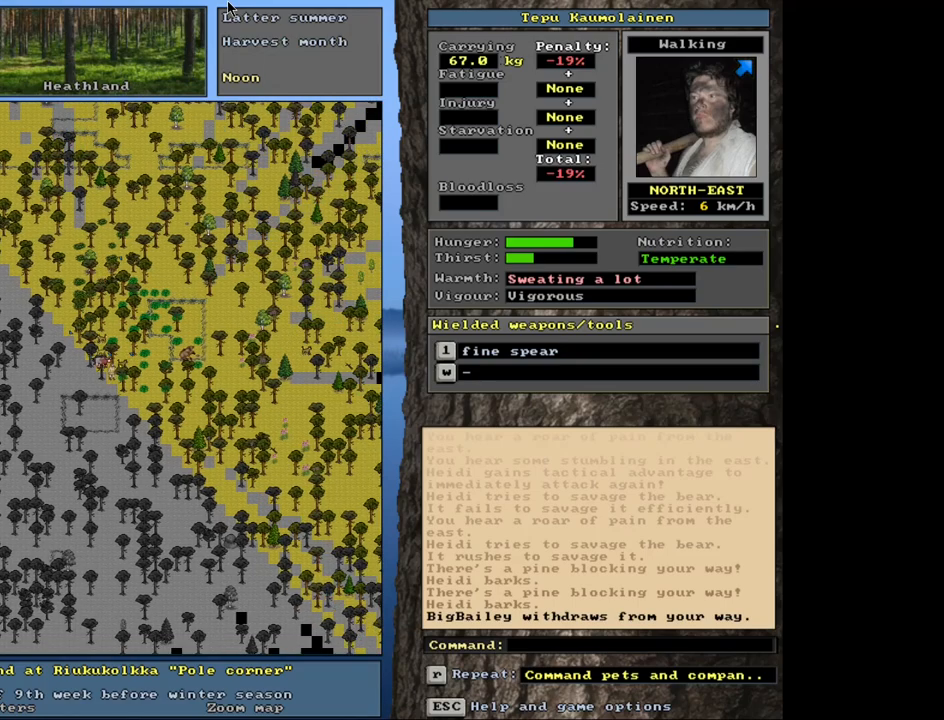
{"keys": ["ctrl_l"], "mouse": [], "events": [[200, "num9", "down"], [317, "num9", "up"]]}
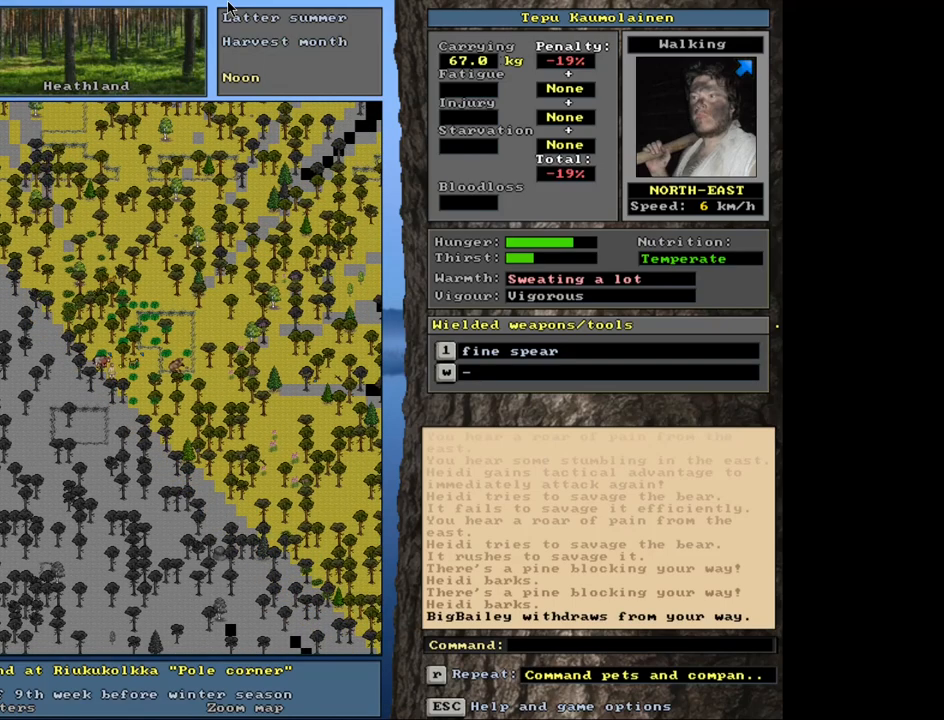
{"keys": ["ctrl_l"], "mouse": [], "events": [[67, "num6", "down"], [133, "num6", "up"], [233, "num6", "down"], [300, "num6", "up"], [383, "num6", "down"], [483, "num6", "up"]]}
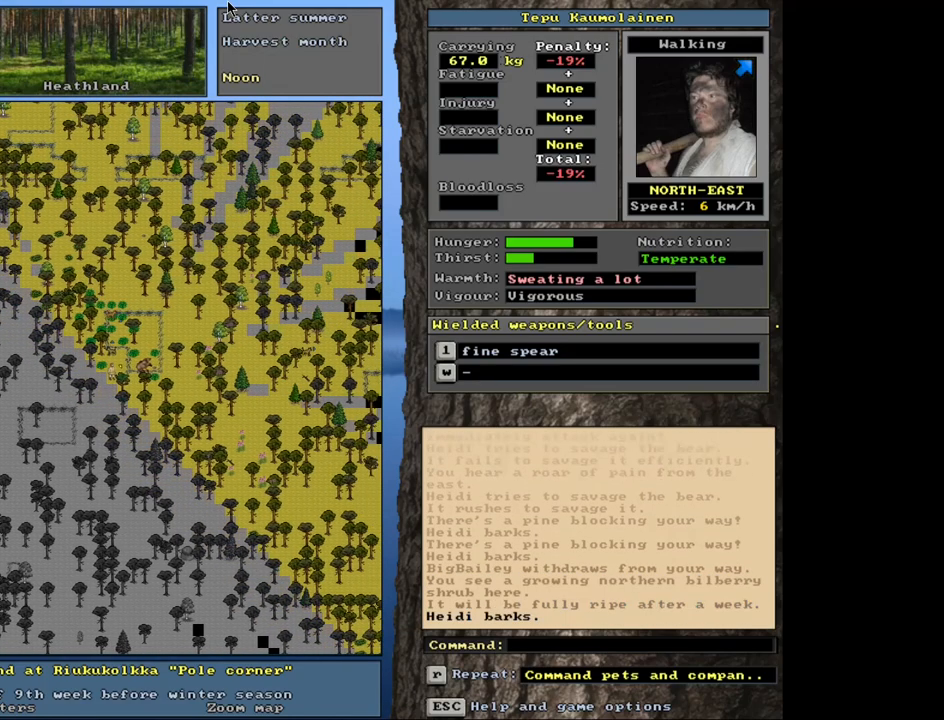
{"keys": ["ctrl_l"], "mouse": [], "events": [[167, "num6", "down"], [300, "num6", "up"]]}
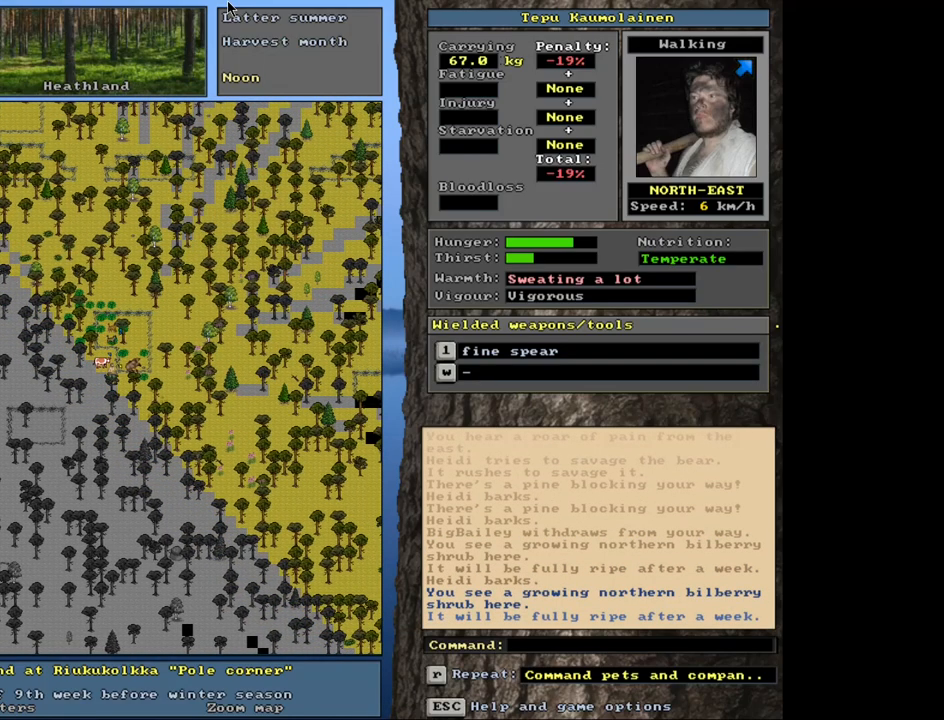
{"keys": ["ctrl_l"], "mouse": [], "events": []}
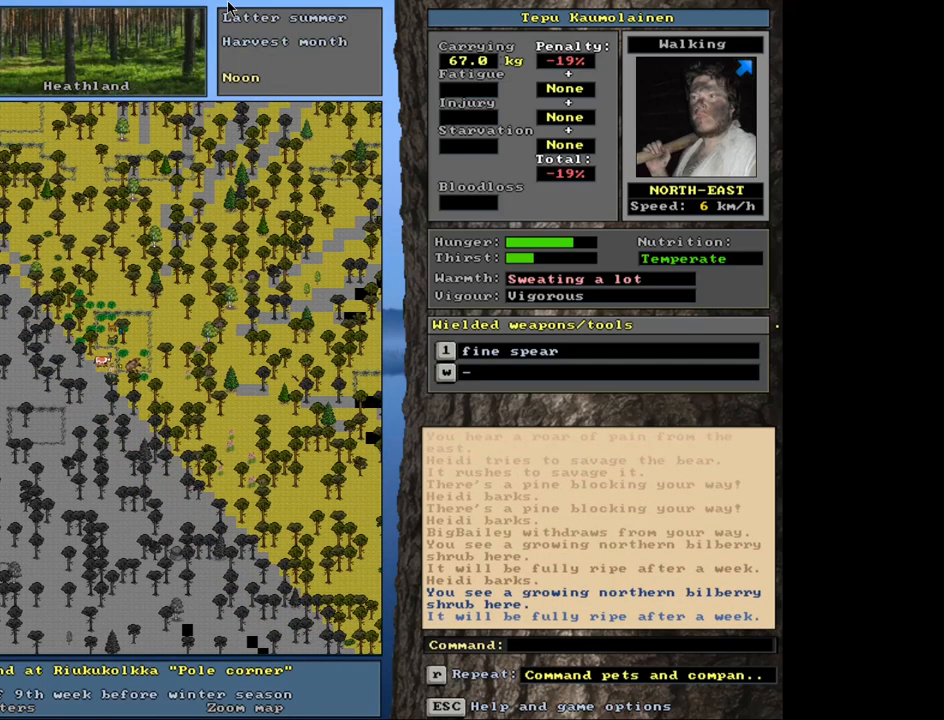
{"keys": ["ctrl_l"], "mouse": [], "events": []}
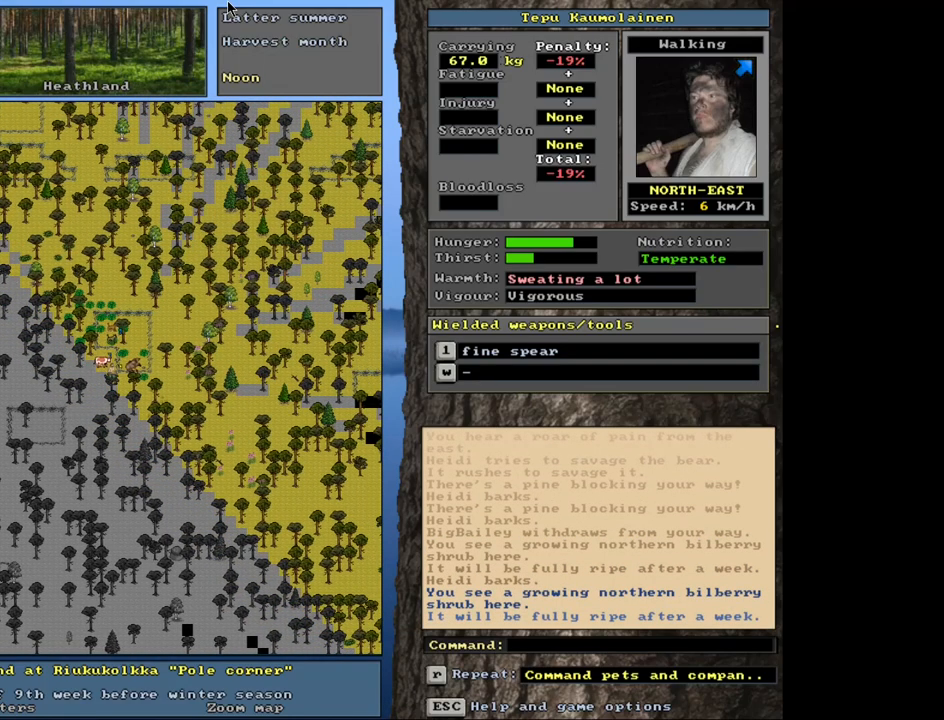
{"keys": ["ctrl_l"], "mouse": [], "events": []}
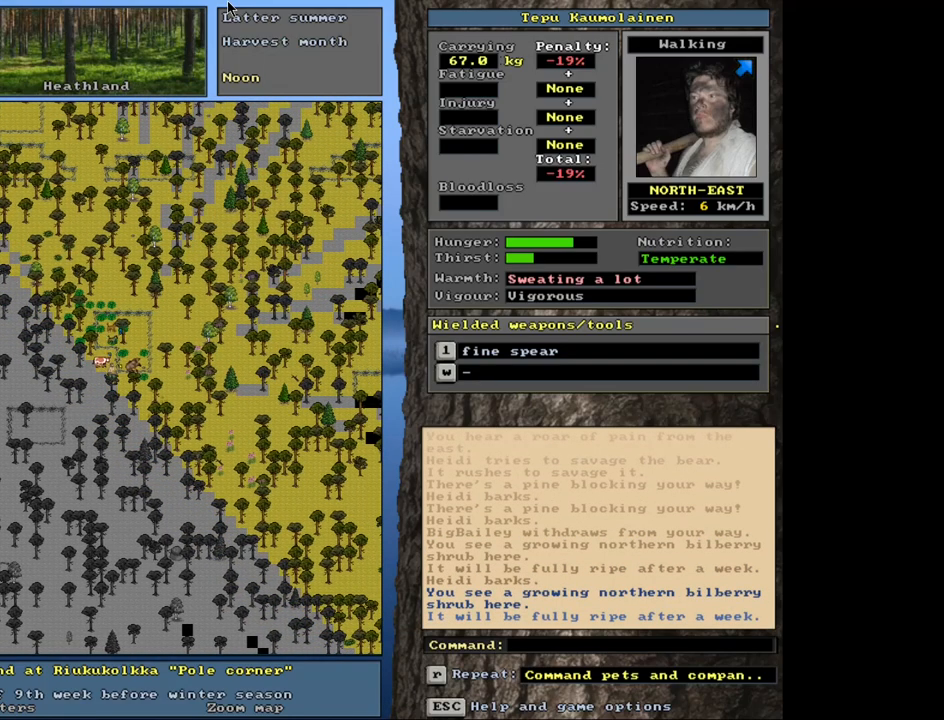
{"keys": ["ctrl_l"], "mouse": [], "events": []}
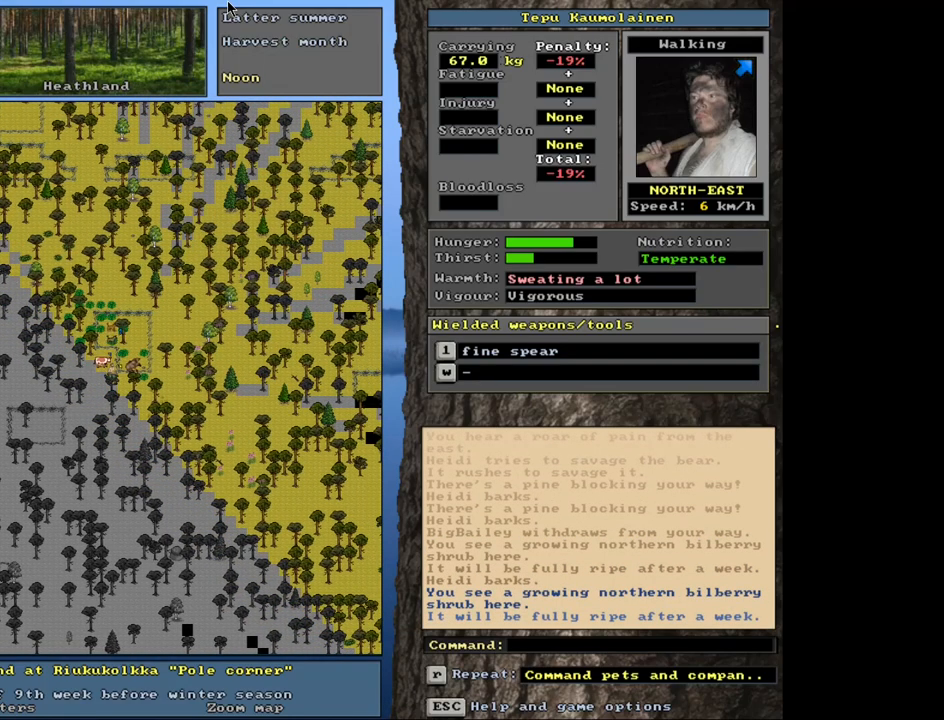
{"keys": ["ctrl_l"], "mouse": [], "events": []}
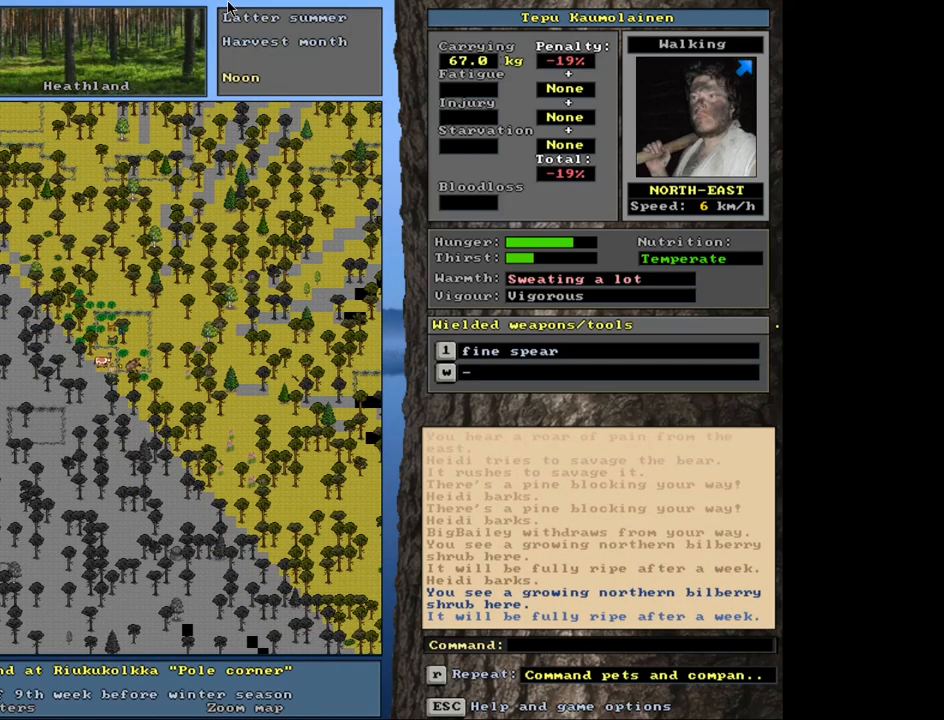
{"keys": ["ctrl_l"], "mouse": [], "events": []}
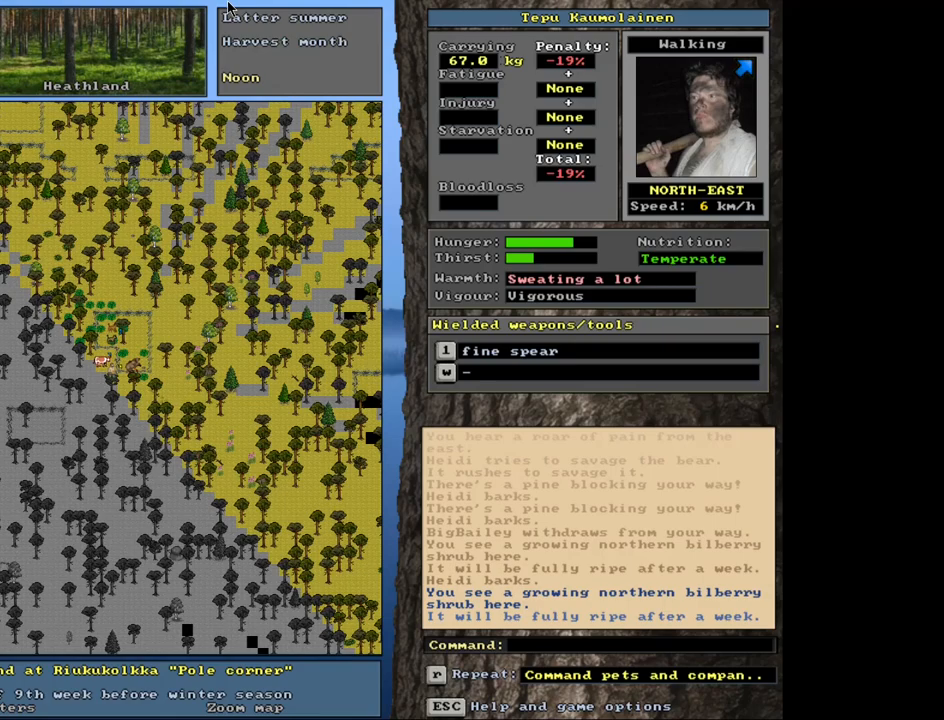
{"keys": ["ctrl_l"], "mouse": [], "events": []}
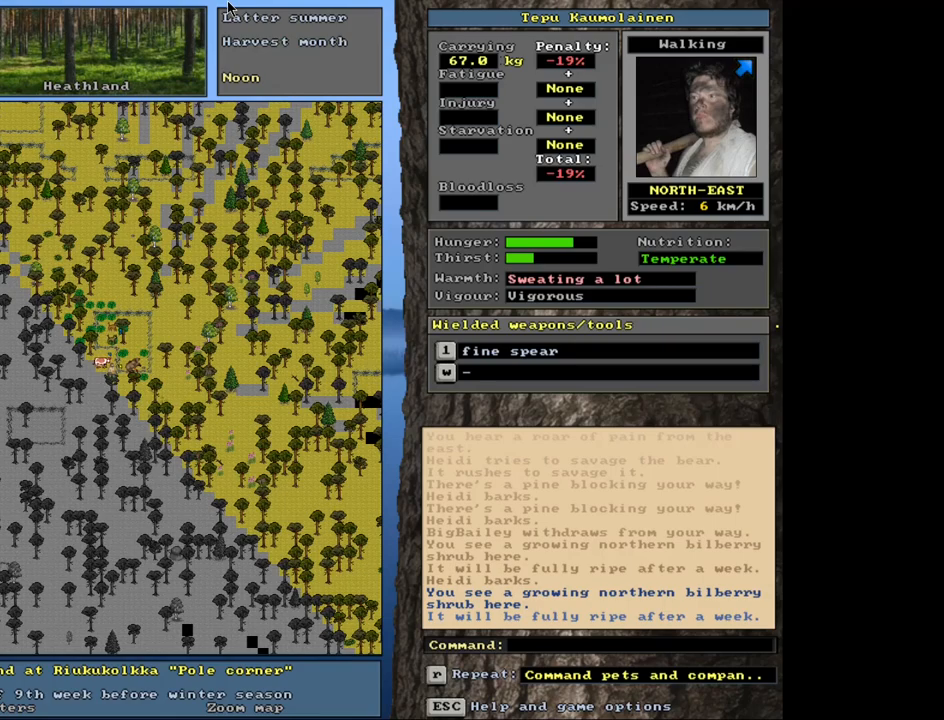
{"keys": ["ctrl_l"], "mouse": [], "events": []}
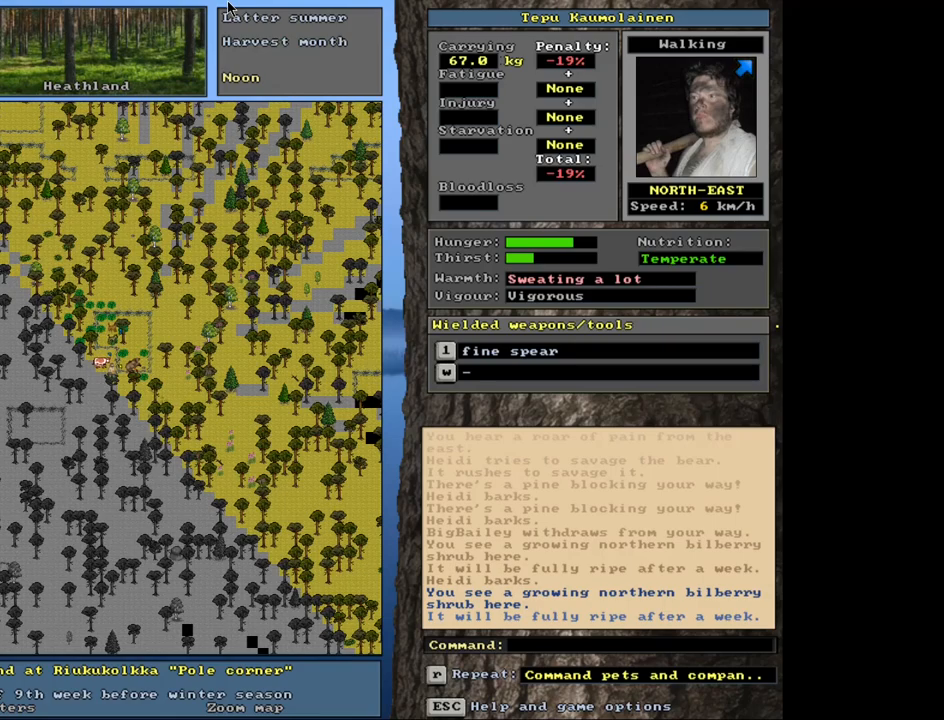
{"keys": ["ctrl_l"], "mouse": [], "events": []}
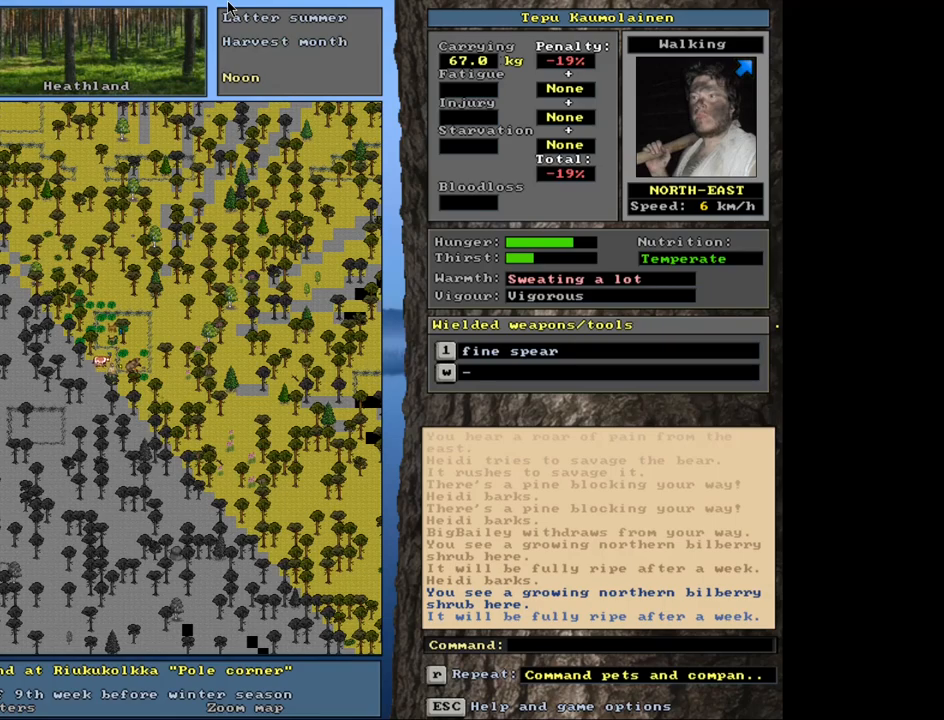
{"keys": ["ctrl_l"], "mouse": [], "events": []}
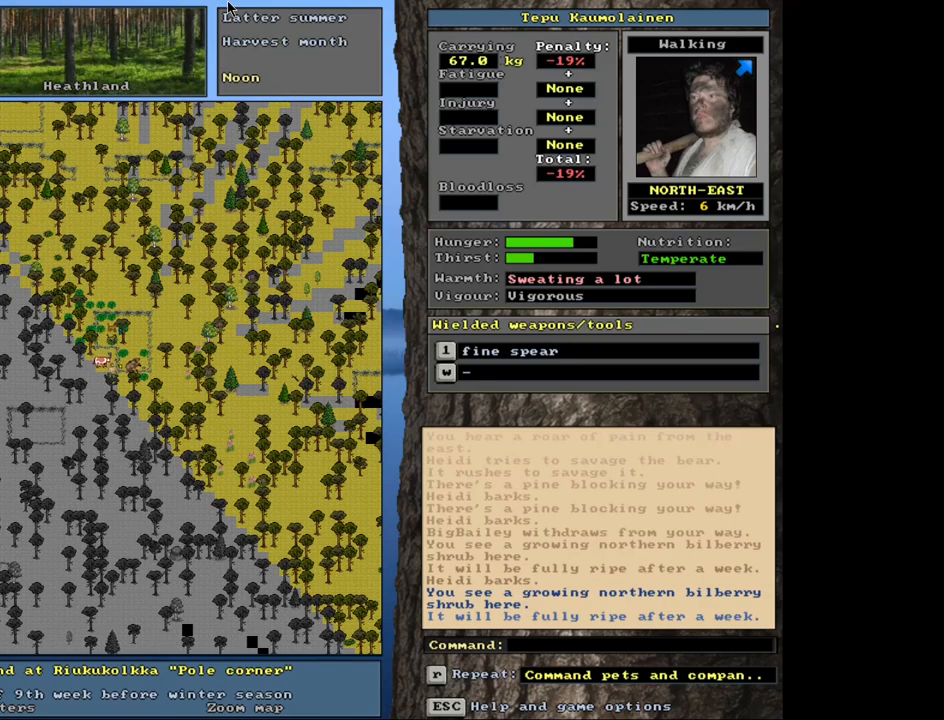
{"keys": ["ctrl_l"], "mouse": [], "events": [[383, "num9", "down"], [467, "num9", "up"]]}
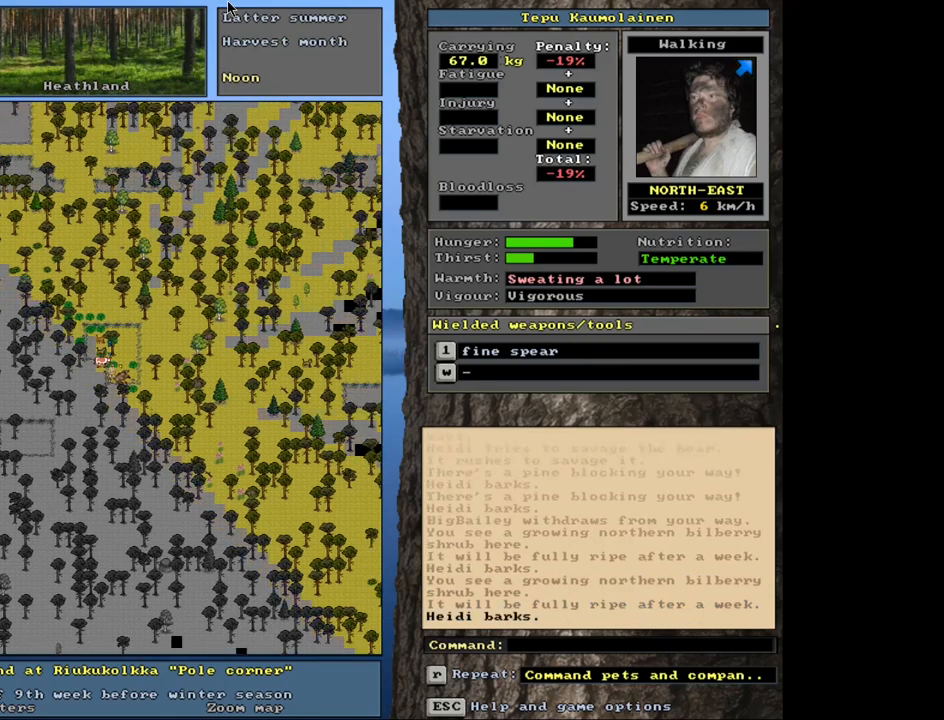
{"keys": [], "mouse": [], "events": [[67, "ctrl_l", "up"], [350, "f3", "down"], [433, "f3", "up"], [433, "num6", "down"], [483, "num6", "up"]]}
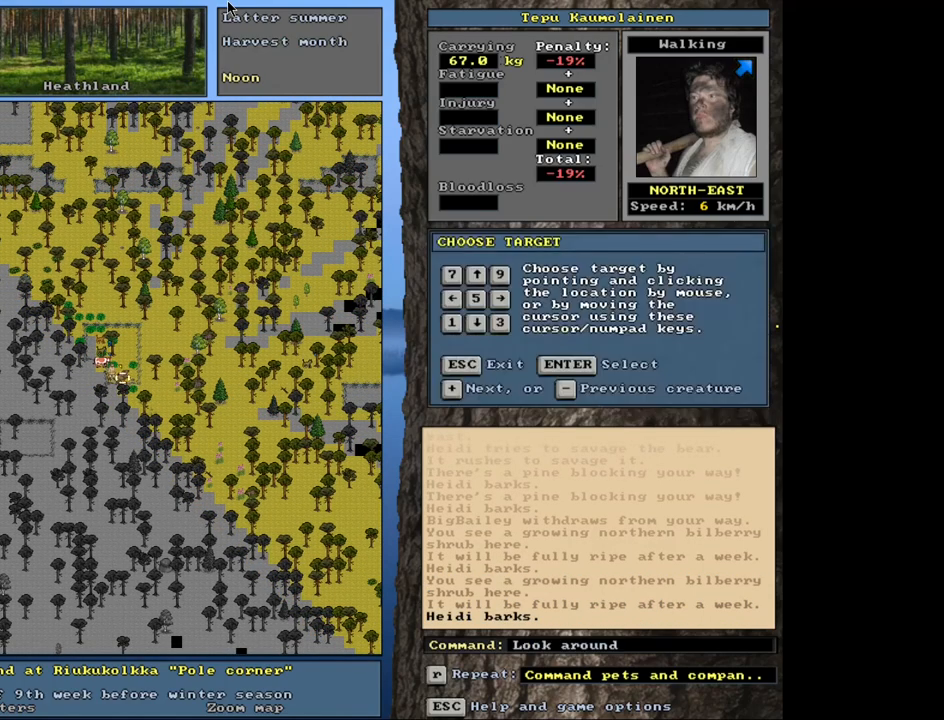
{"keys": [], "mouse": [], "events": []}
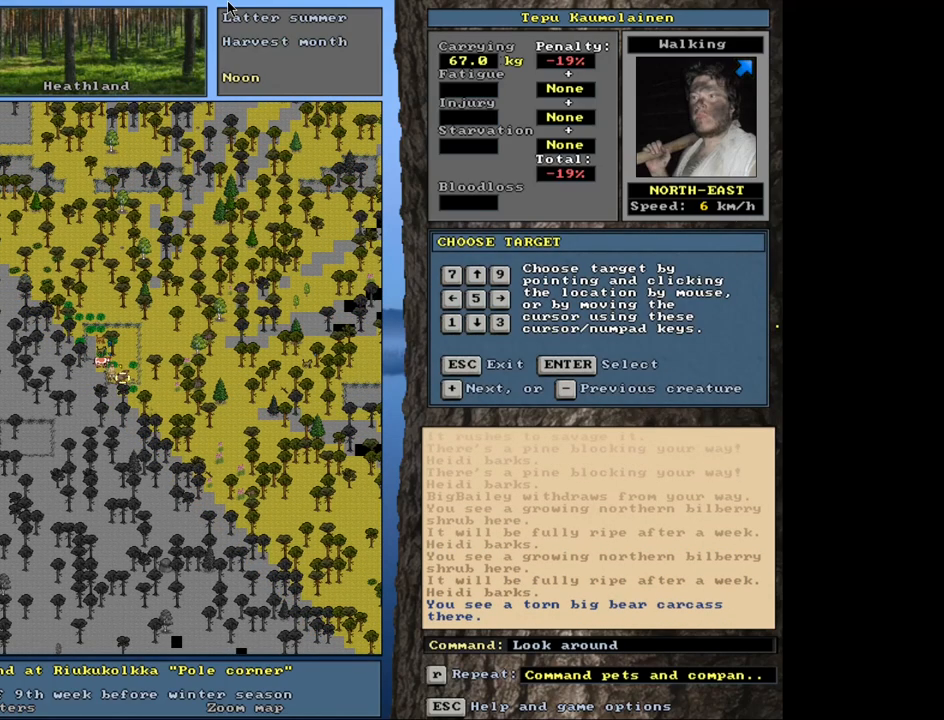
{"keys": [], "mouse": [], "events": []}
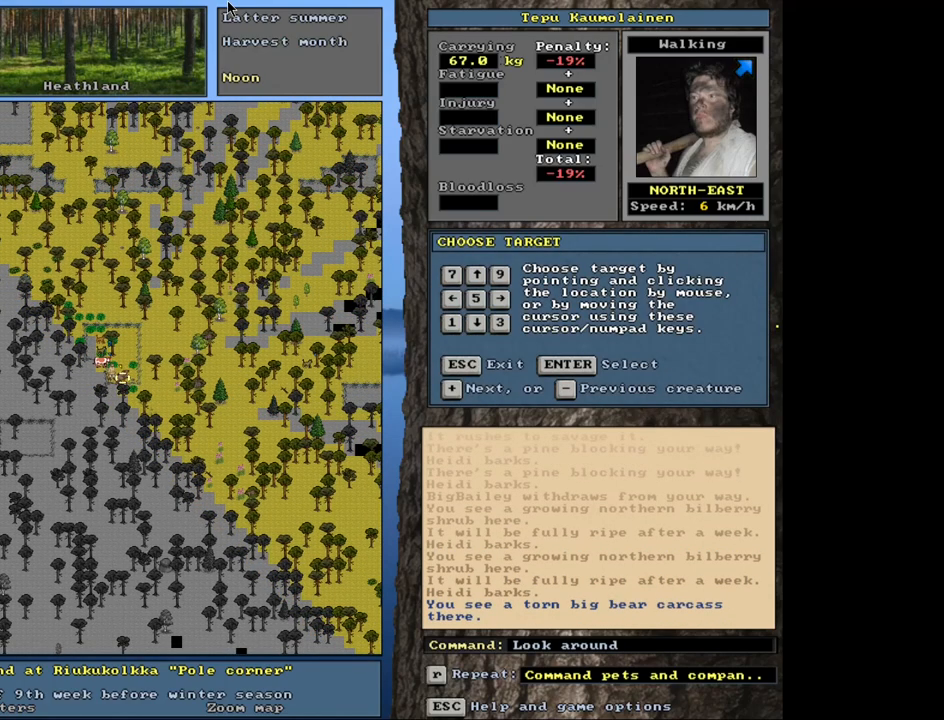
{"keys": [], "mouse": [], "events": []}
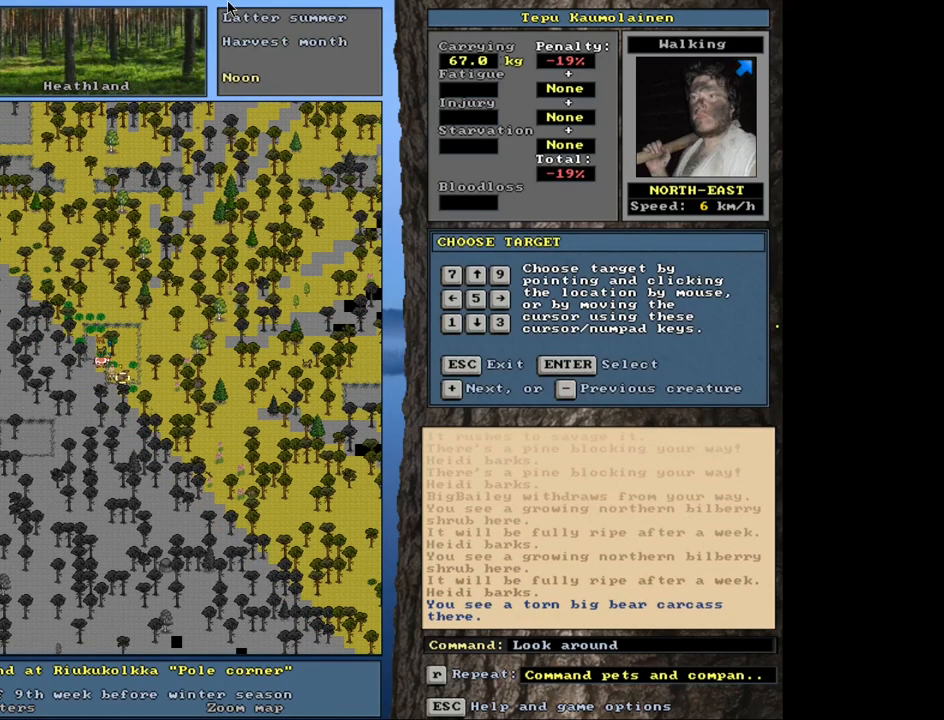
{"keys": [], "mouse": [], "events": [[233, "escape", "down"], [350, "escape", "up"]]}